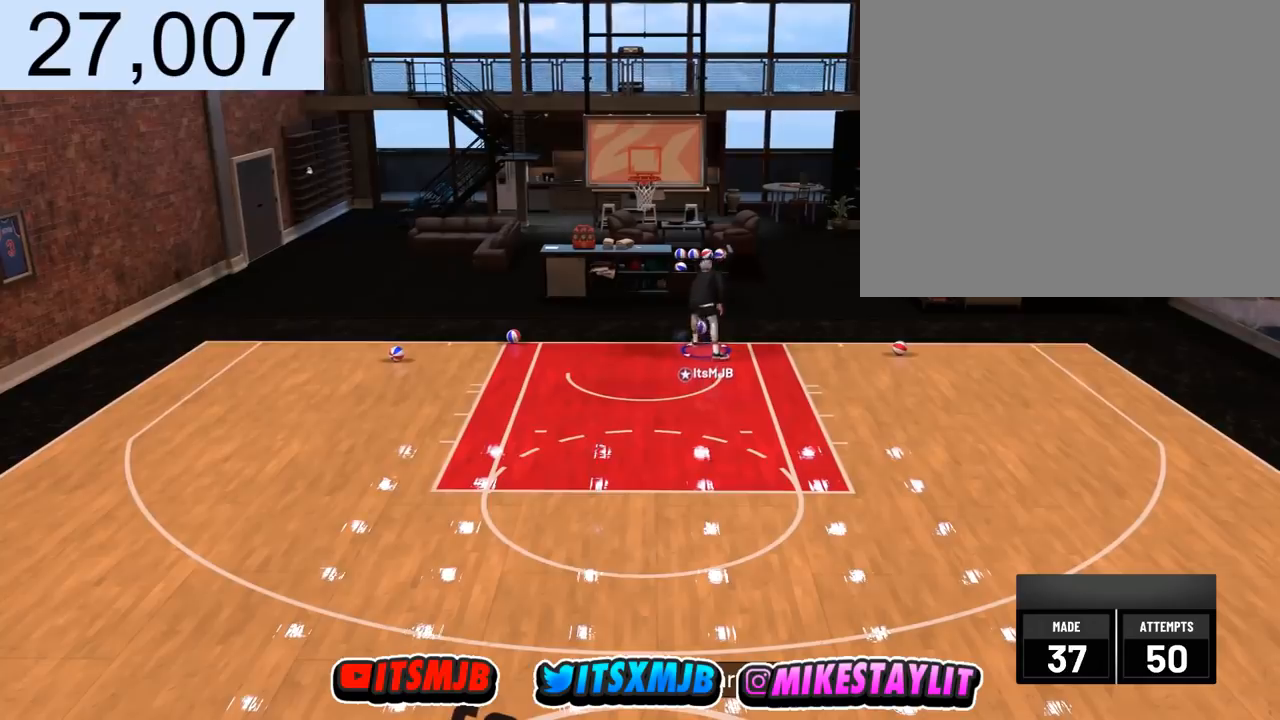
Gameplay with a controller (PlayStation layout); each line is a JSON object with the inputs held at the frame after it. "events" lists button and stick changes between this image and that frame as [ms after this image, input, new state], when the widget could be followed in between.
{"buttons": [], "left_stick": "down-right", "right_stick": "center", "events": []}
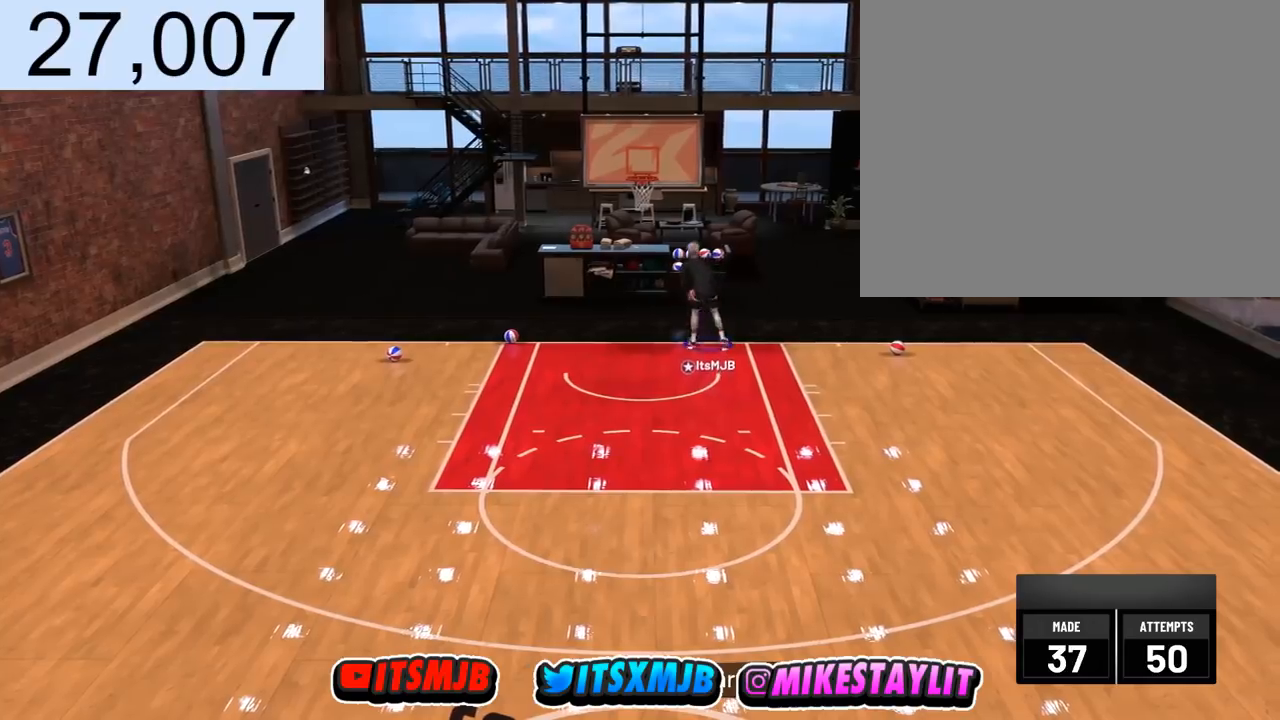
{"buttons": [], "left_stick": "down-right", "right_stick": "center", "events": []}
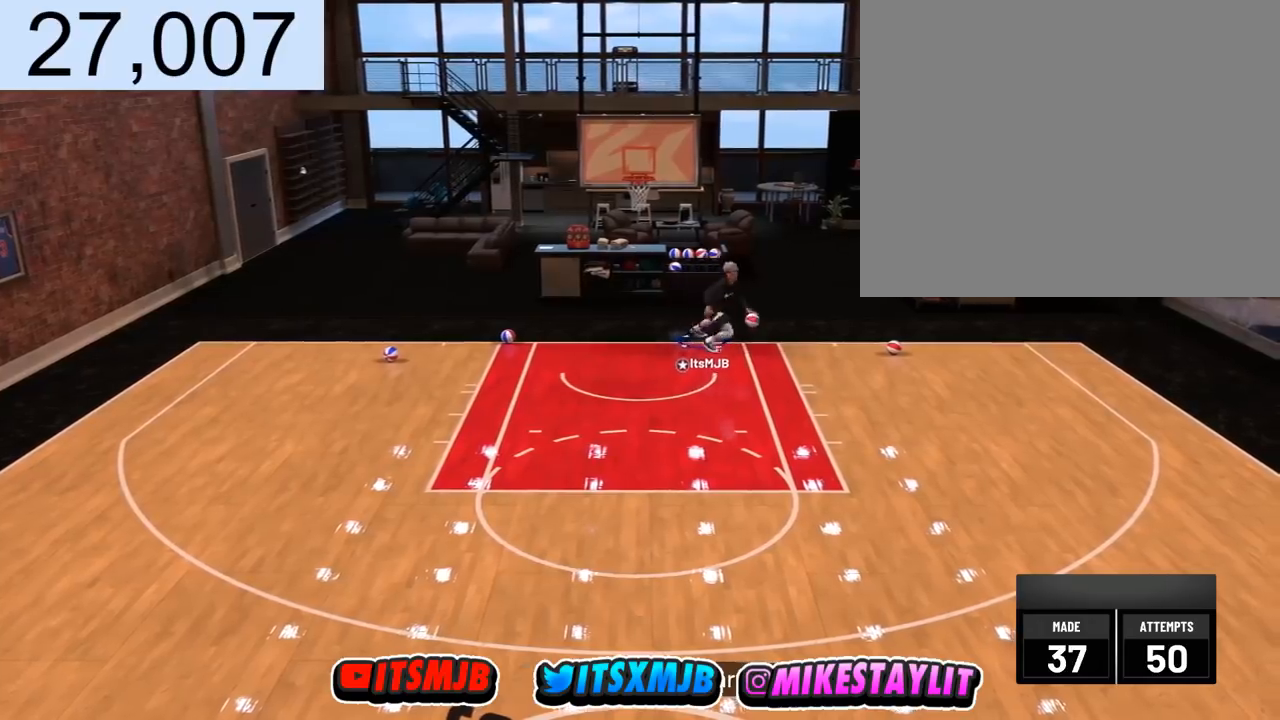
{"buttons": [], "left_stick": "down", "right_stick": "center", "events": [[34, "left_stick", "down"]]}
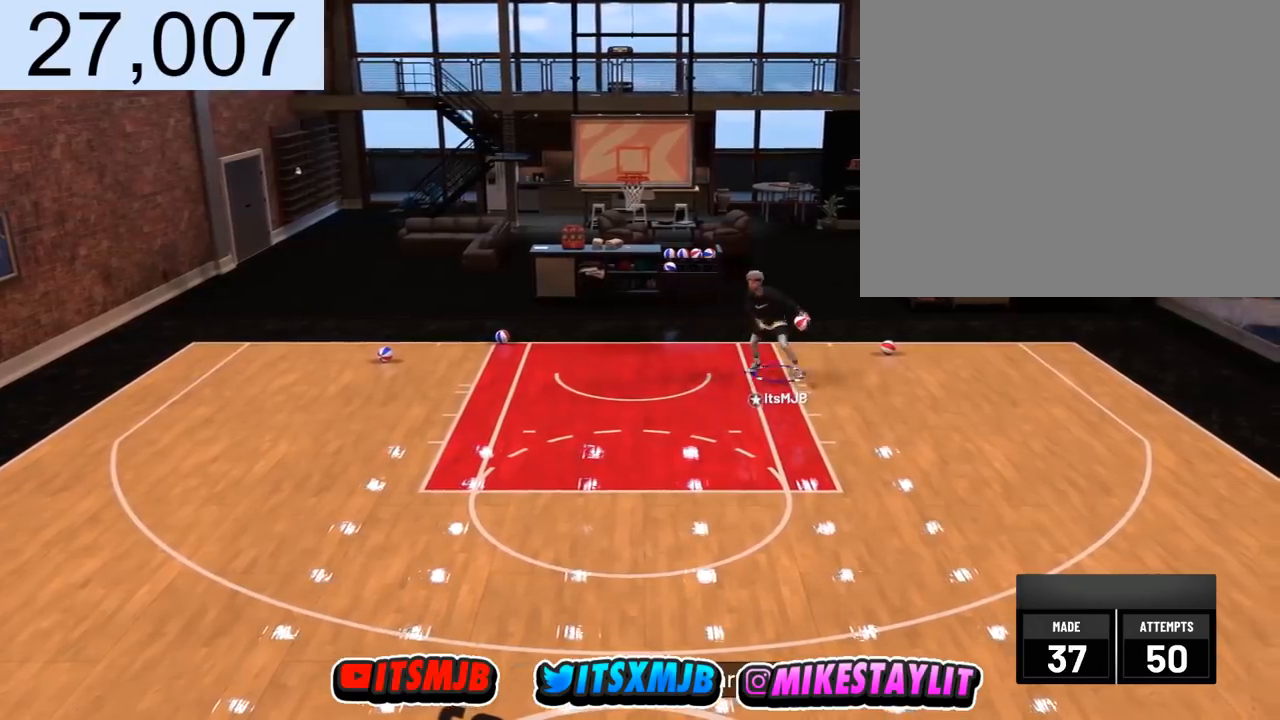
{"buttons": [], "left_stick": "down", "right_stick": "center", "events": []}
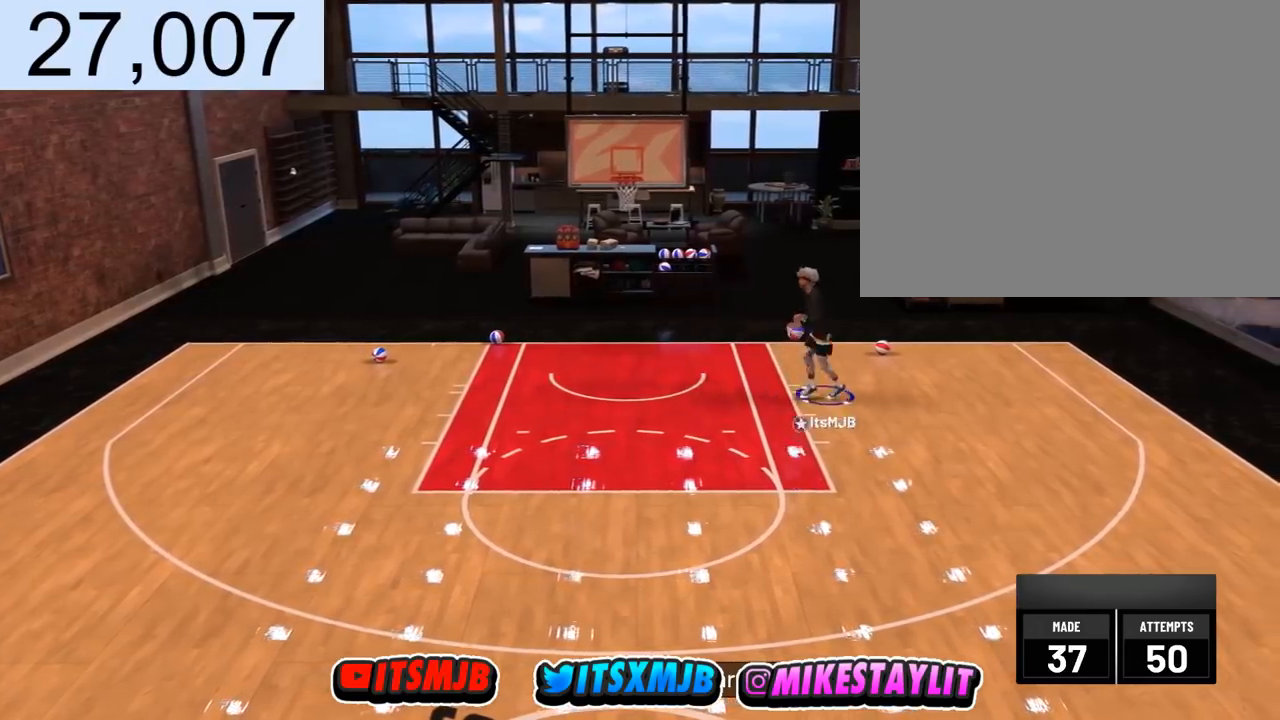
{"buttons": [], "left_stick": "down", "right_stick": "center", "events": []}
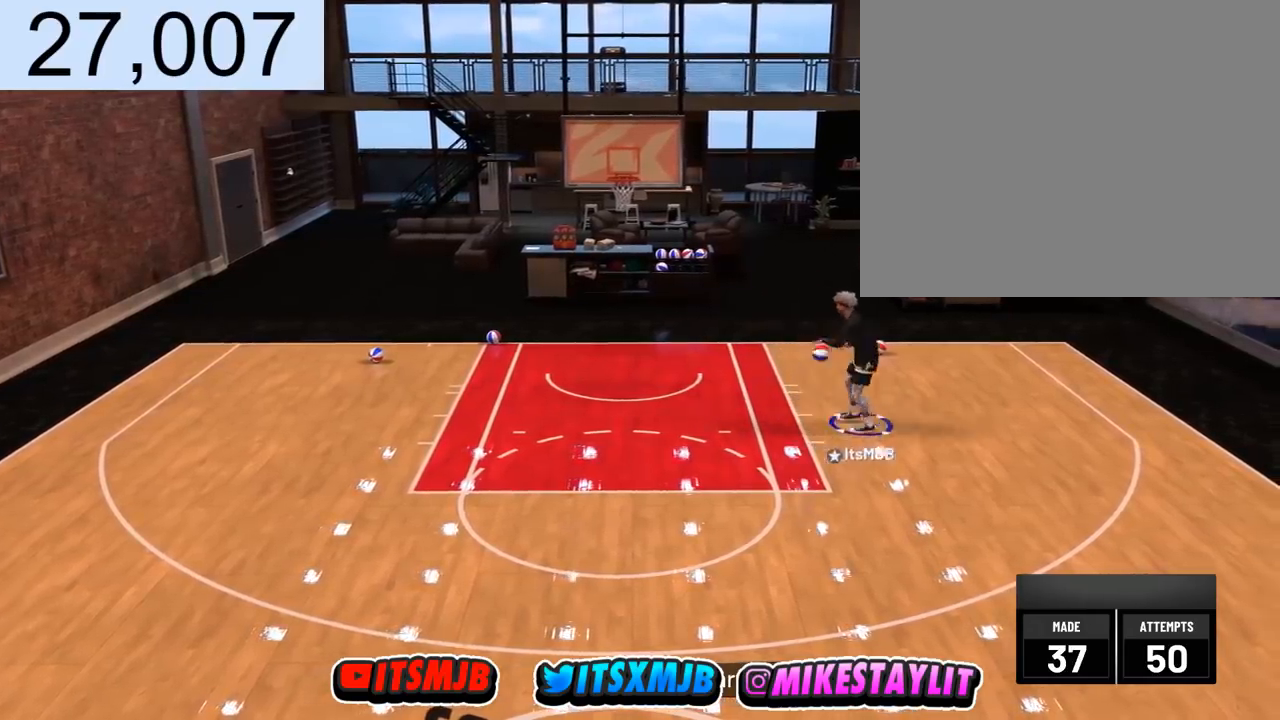
{"buttons": [], "left_stick": "down-left", "right_stick": "center", "events": [[167, "left_stick", "down-left"]]}
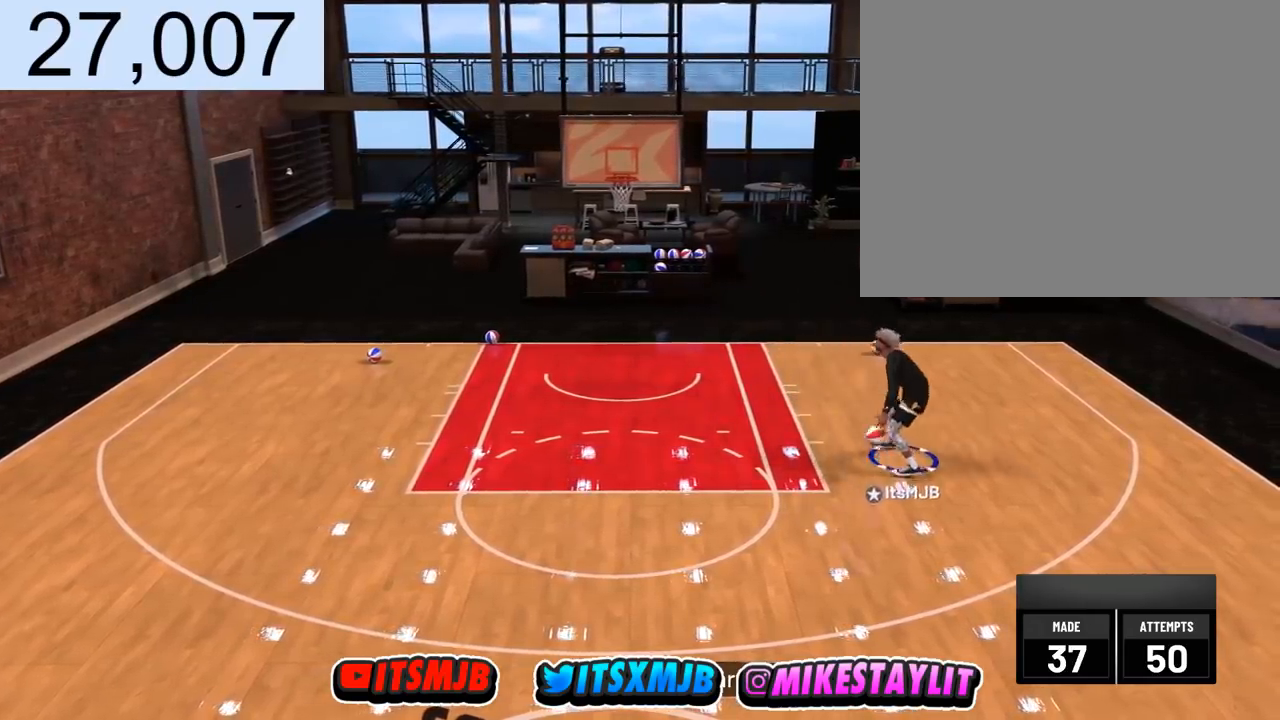
{"buttons": [], "left_stick": "down-left", "right_stick": "center", "events": []}
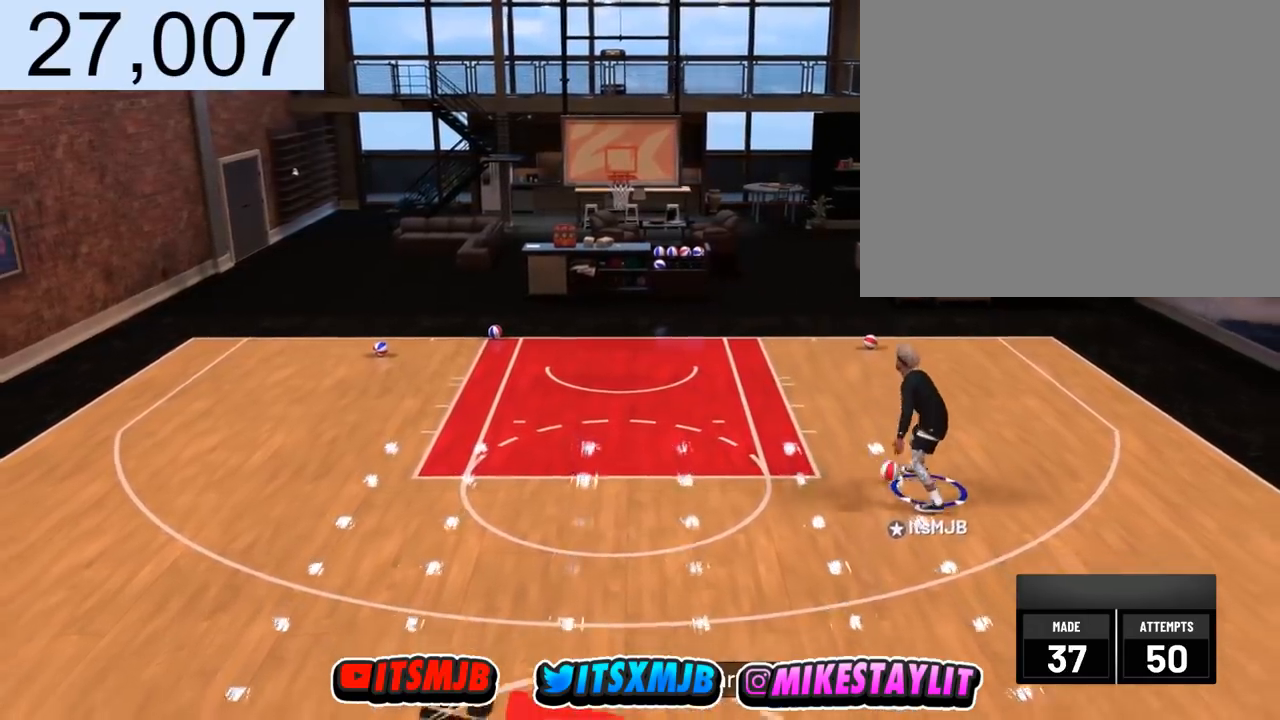
{"buttons": [], "left_stick": "center", "right_stick": "center", "events": [[400, "left_stick", "center"]]}
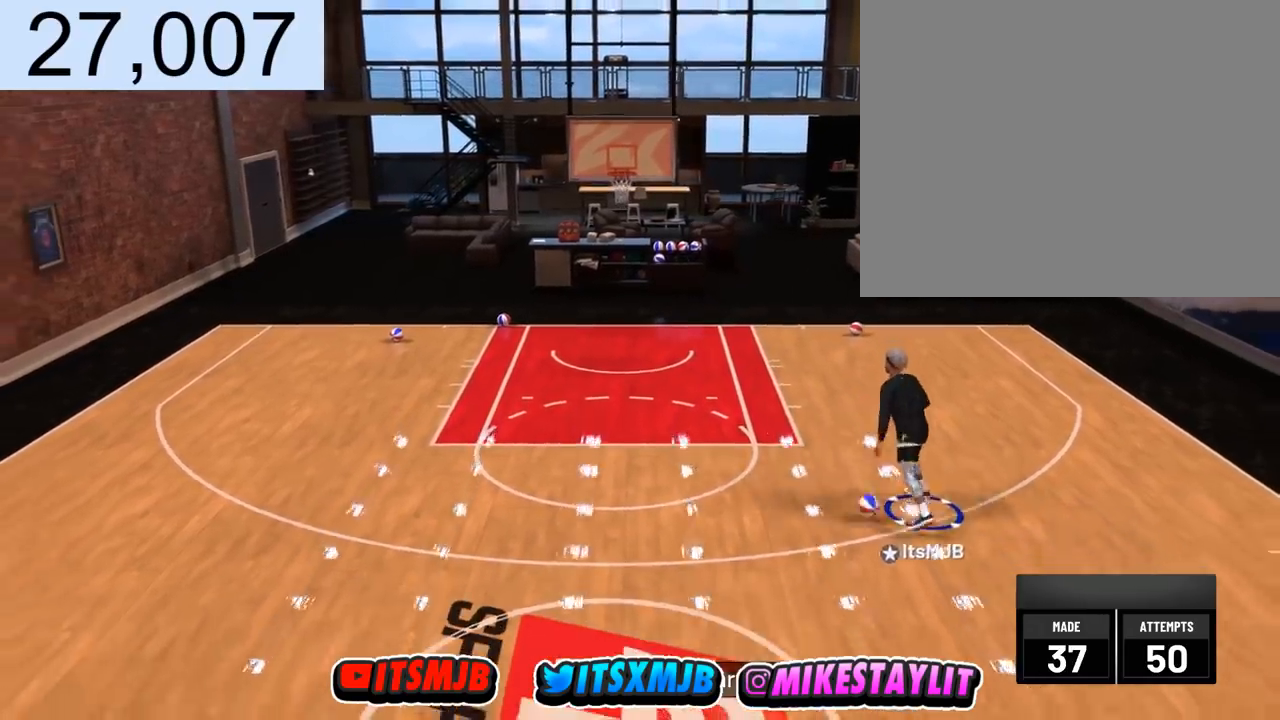
{"buttons": [], "left_stick": "down", "right_stick": "center", "events": [[301, "left_stick", "down"]]}
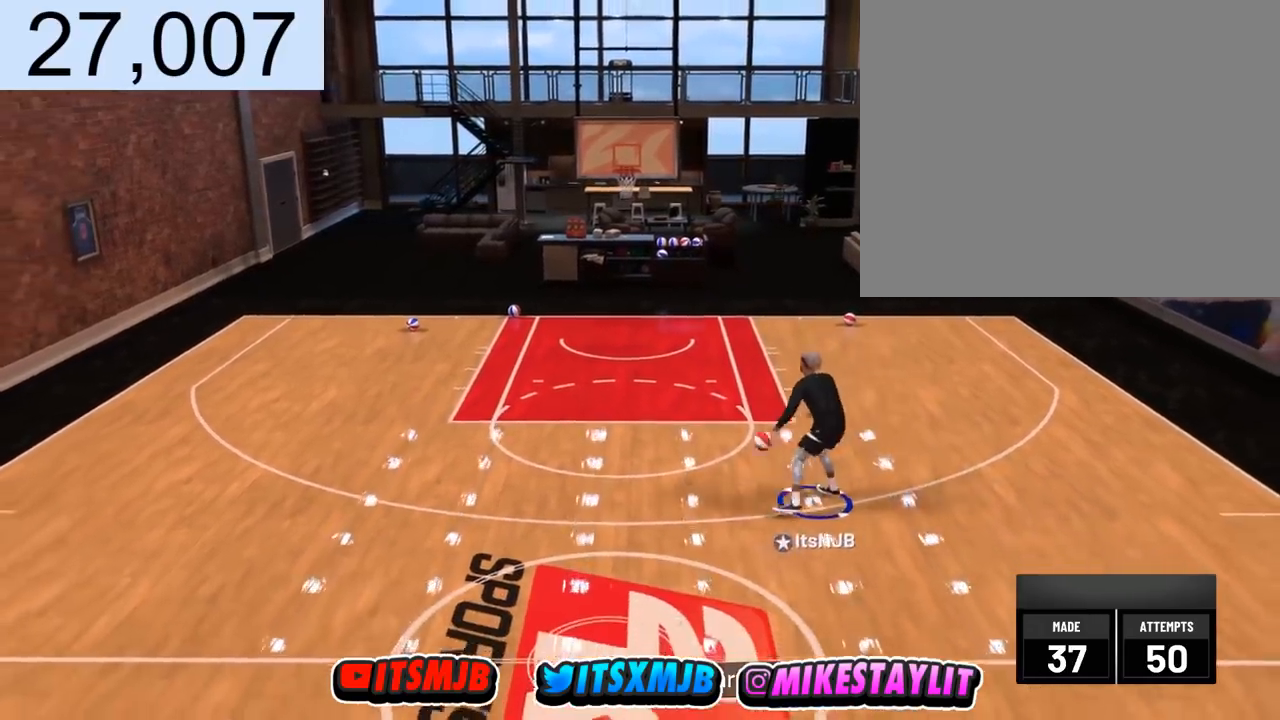
{"buttons": [], "left_stick": "center", "right_stick": "center", "events": [[100, "left_stick", "center"]]}
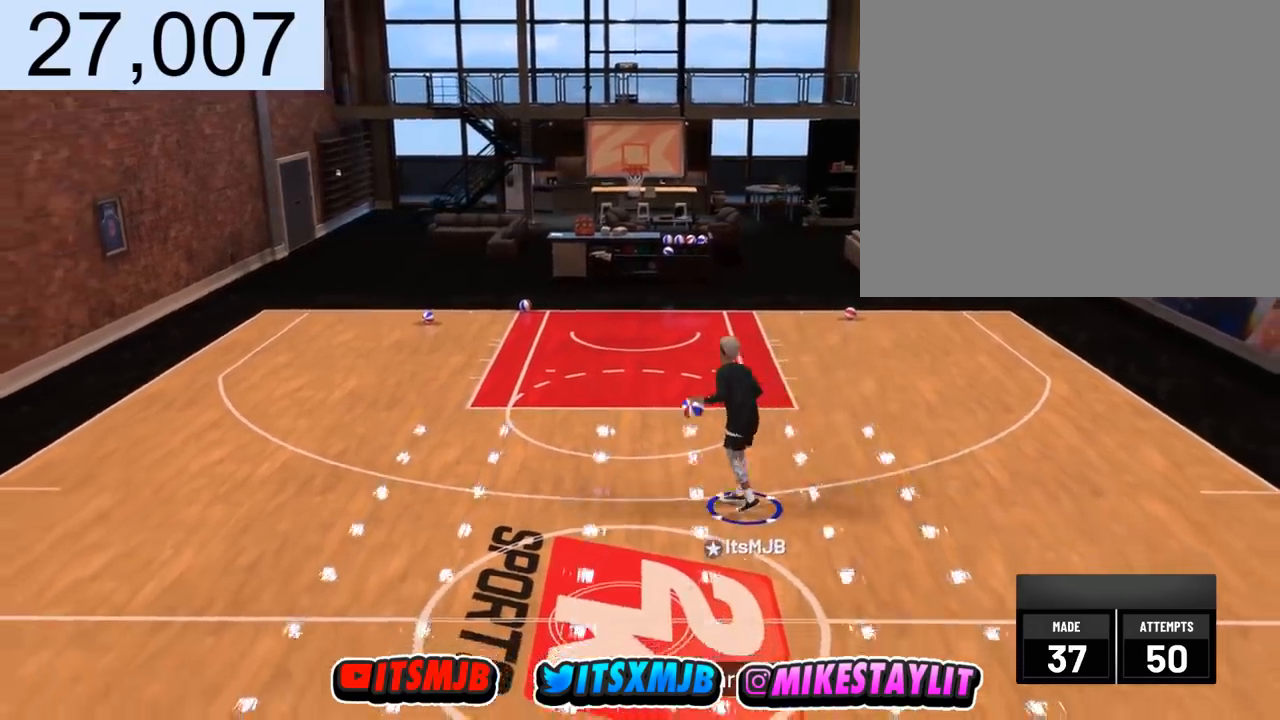
{"buttons": [], "left_stick": "center", "right_stick": "center", "events": []}
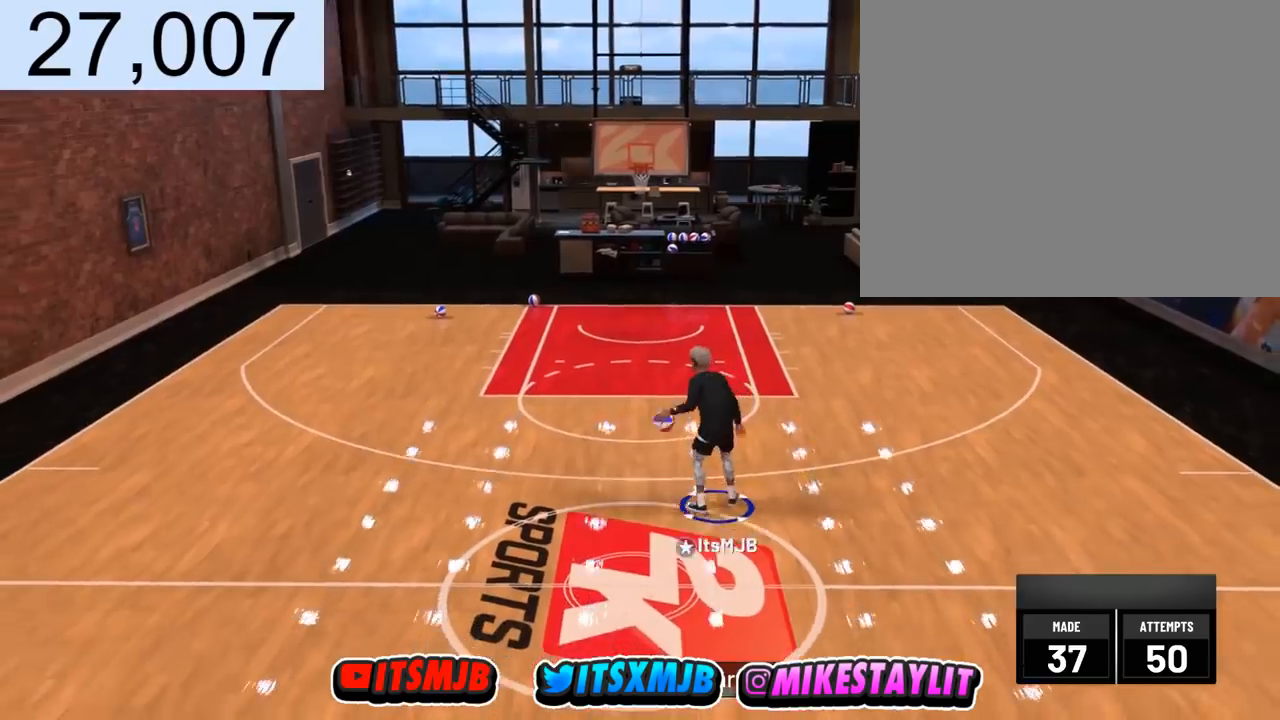
{"buttons": [], "left_stick": "center", "right_stick": "center", "events": [[433, "right_stick", "right"], [500, "right_stick", "center"]]}
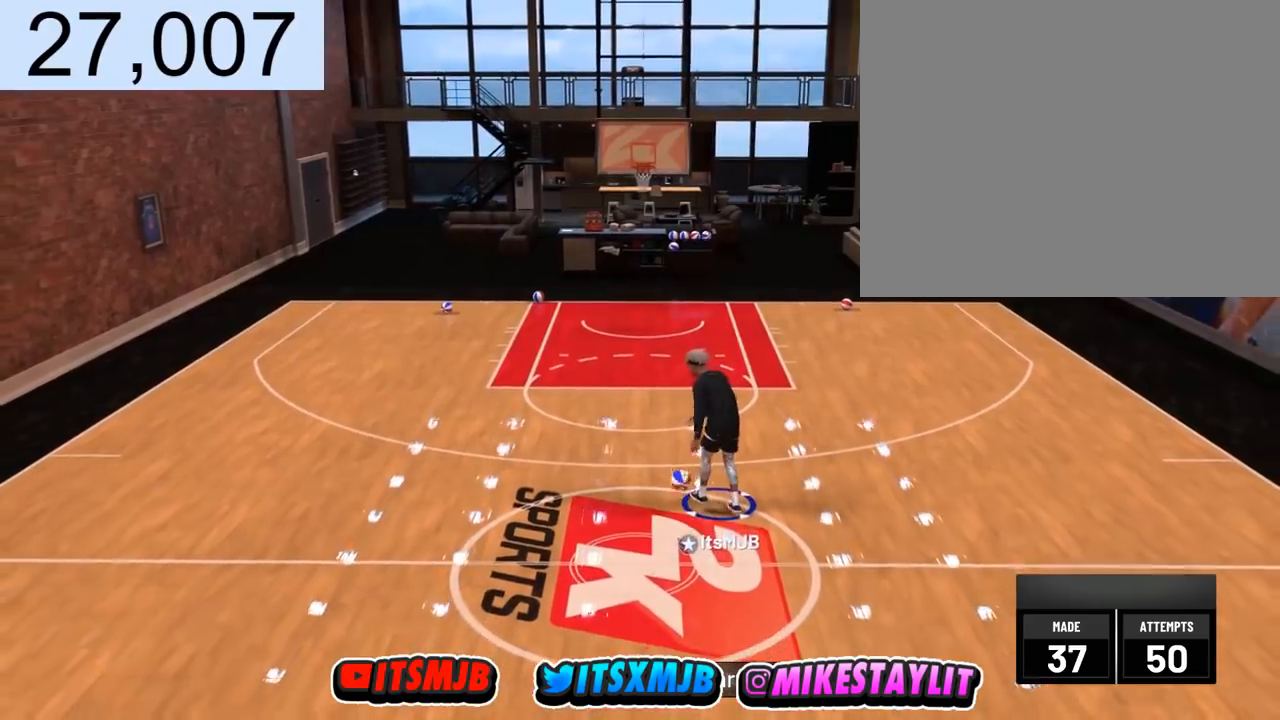
{"buttons": ["R2"], "left_stick": "left", "right_stick": "center", "events": [[67, "R2", "down"], [167, "left_stick", "up-right"], [167, "right_stick", "down-right"], [267, "R2", "up"], [301, "left_stick", "down-right"], [367, "left_stick", "down-left"], [367, "right_stick", "center"], [434, "left_stick", "left"], [467, "R2", "down"]]}
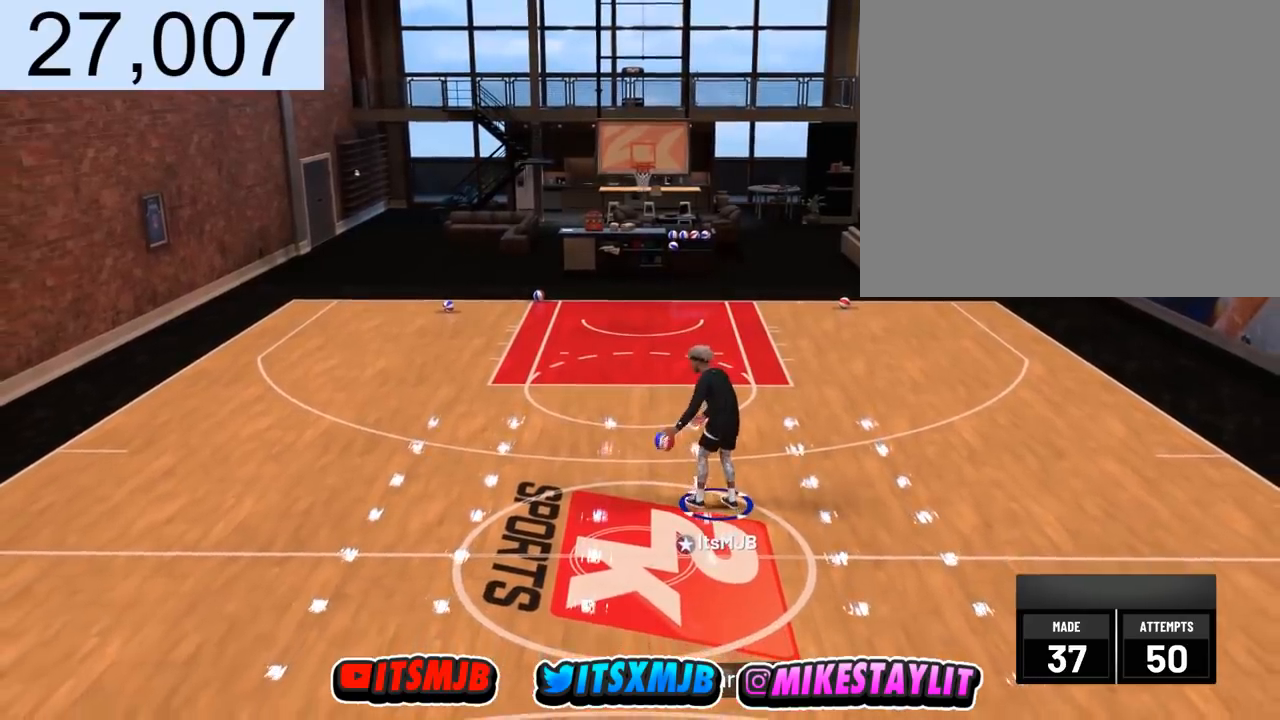
{"buttons": [], "left_stick": "up-left", "right_stick": "center", "events": [[167, "left_stick", "up-left"], [167, "right_stick", "down"], [200, "R2", "up"], [233, "right_stick", "center"]]}
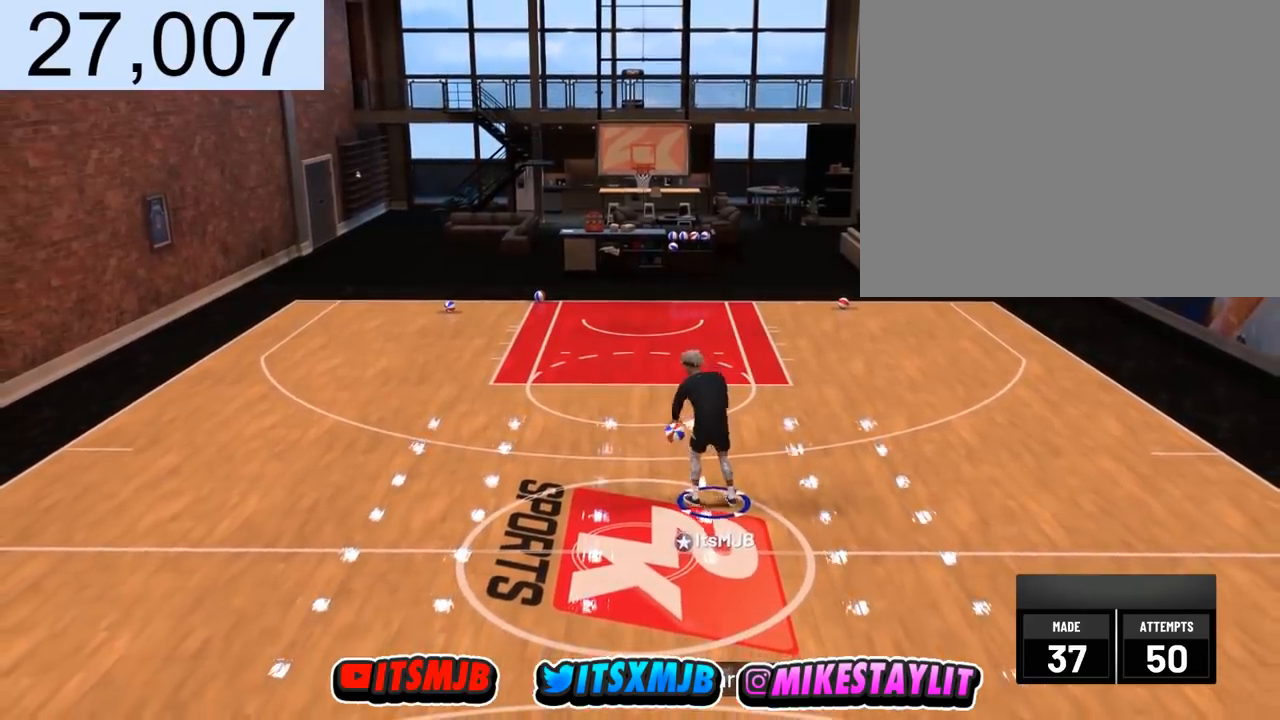
{"buttons": [], "left_stick": "up-left", "right_stick": "center", "events": [[134, "right_stick", "down"], [234, "right_stick", "center"]]}
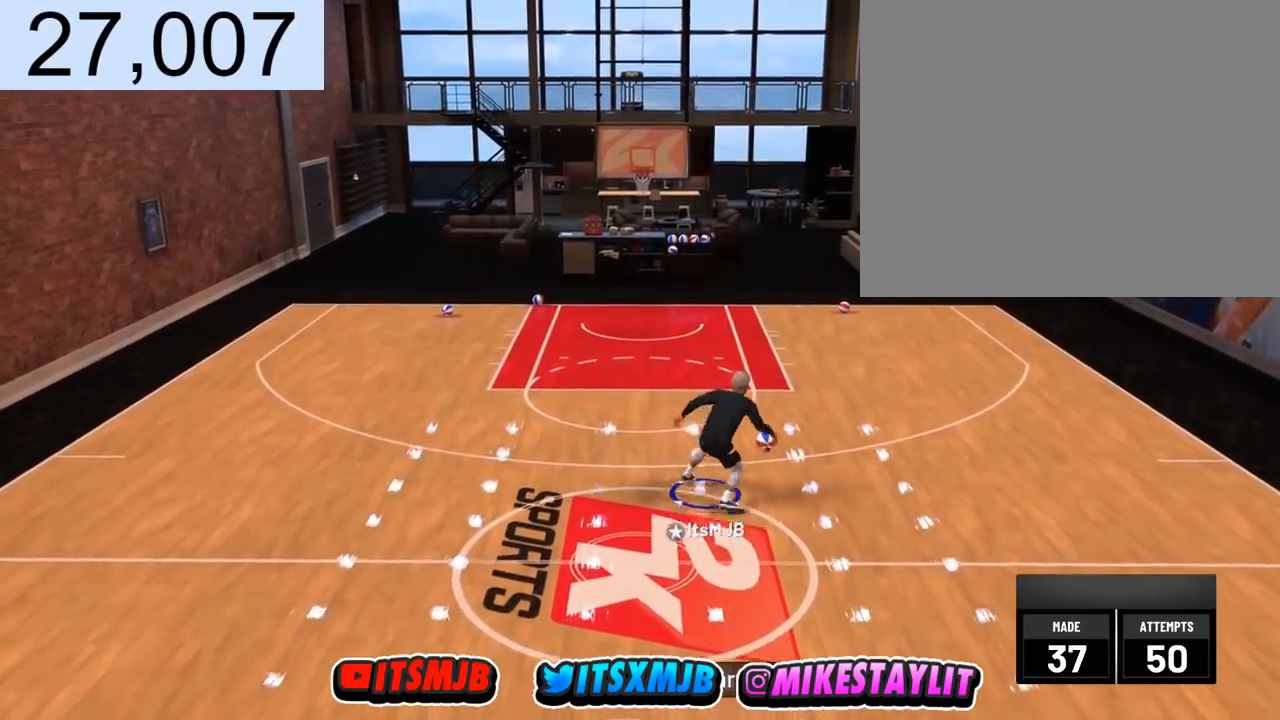
{"buttons": [], "left_stick": "up-left", "right_stick": "center", "events": []}
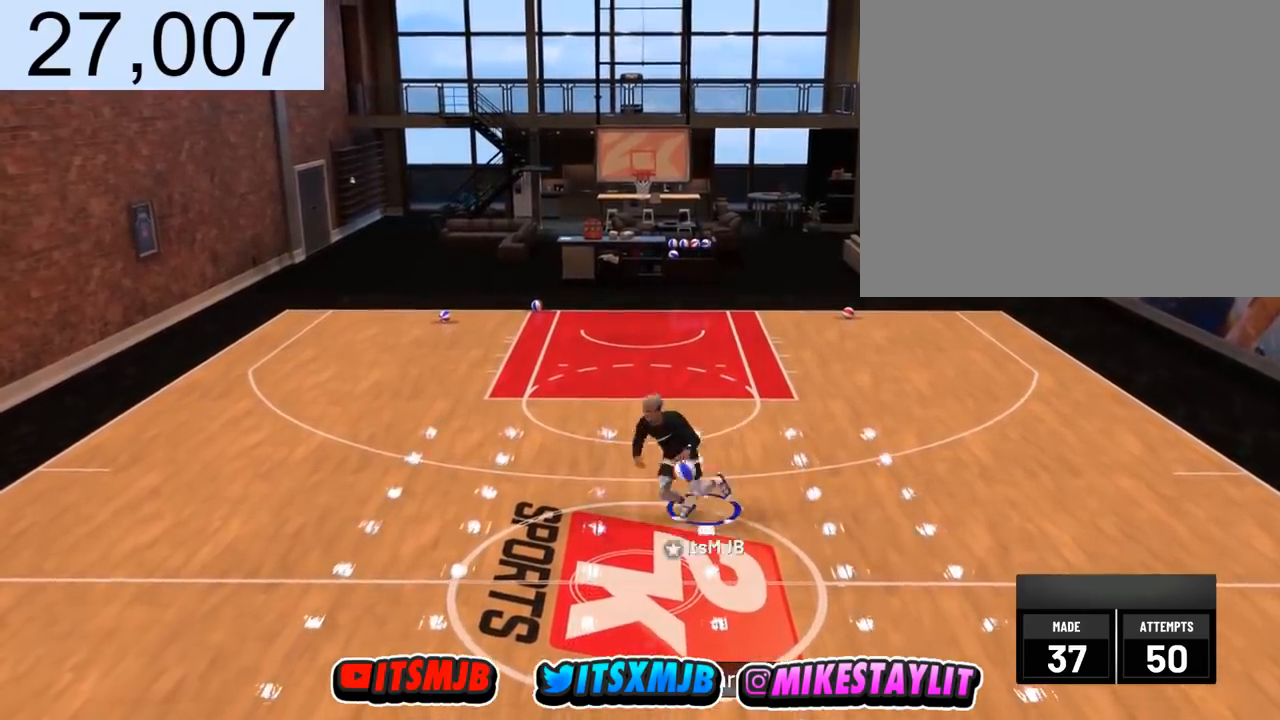
{"buttons": ["R2"], "left_stick": "up-right", "right_stick": "center", "events": [[67, "right_stick", "left"], [100, "left_stick", "center"], [167, "right_stick", "down"], [301, "right_stick", "center"], [401, "R2", "down"], [434, "left_stick", "up-right"]]}
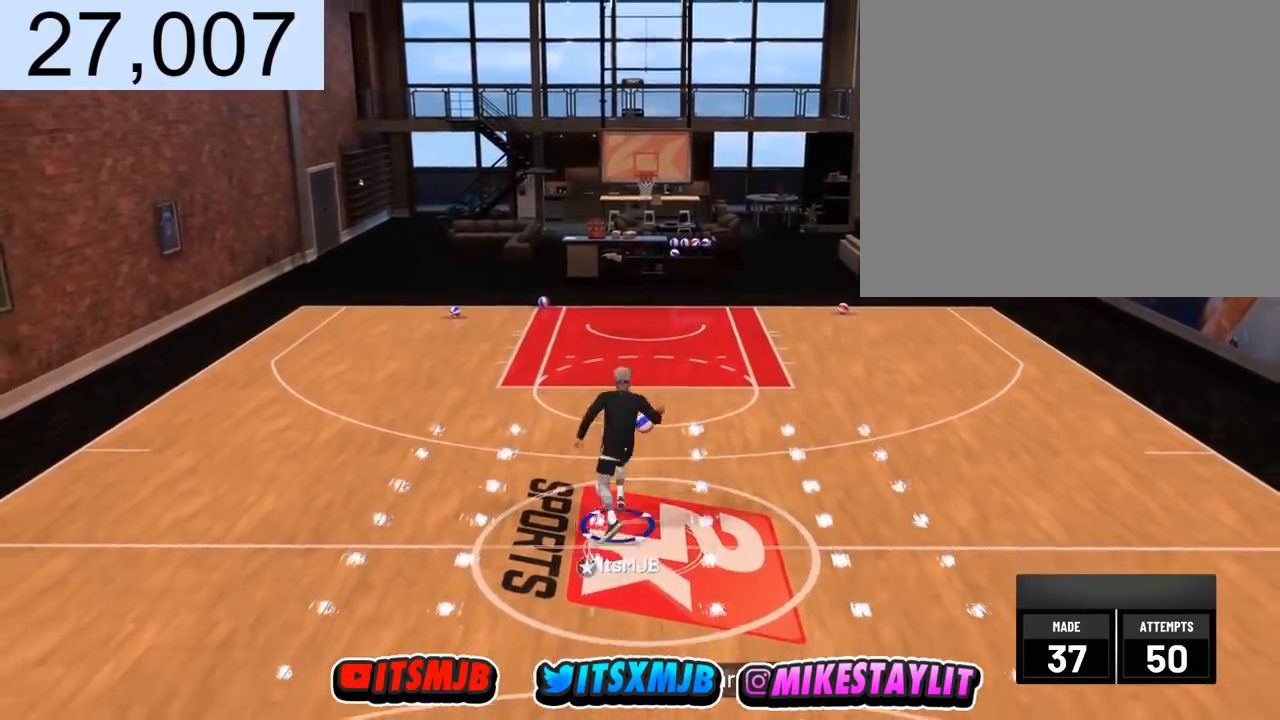
{"buttons": [], "left_stick": "right", "right_stick": "center", "events": [[66, "left_stick", "right"], [300, "right_stick", "down"], [333, "R2", "up"], [367, "right_stick", "center"]]}
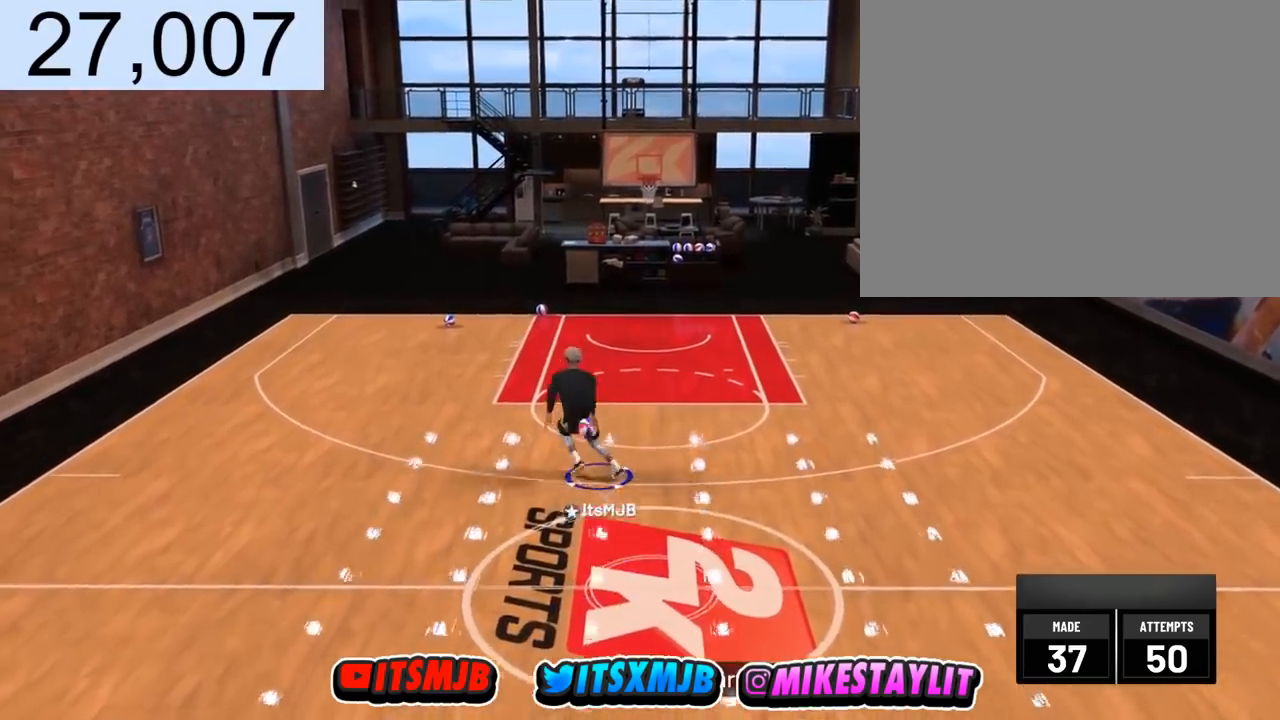
{"buttons": ["R2"], "left_stick": "down-right", "right_stick": "center", "events": [[100, "left_stick", "down-right"], [167, "right_stick", "down"], [234, "right_stick", "center"], [334, "R2", "down"]]}
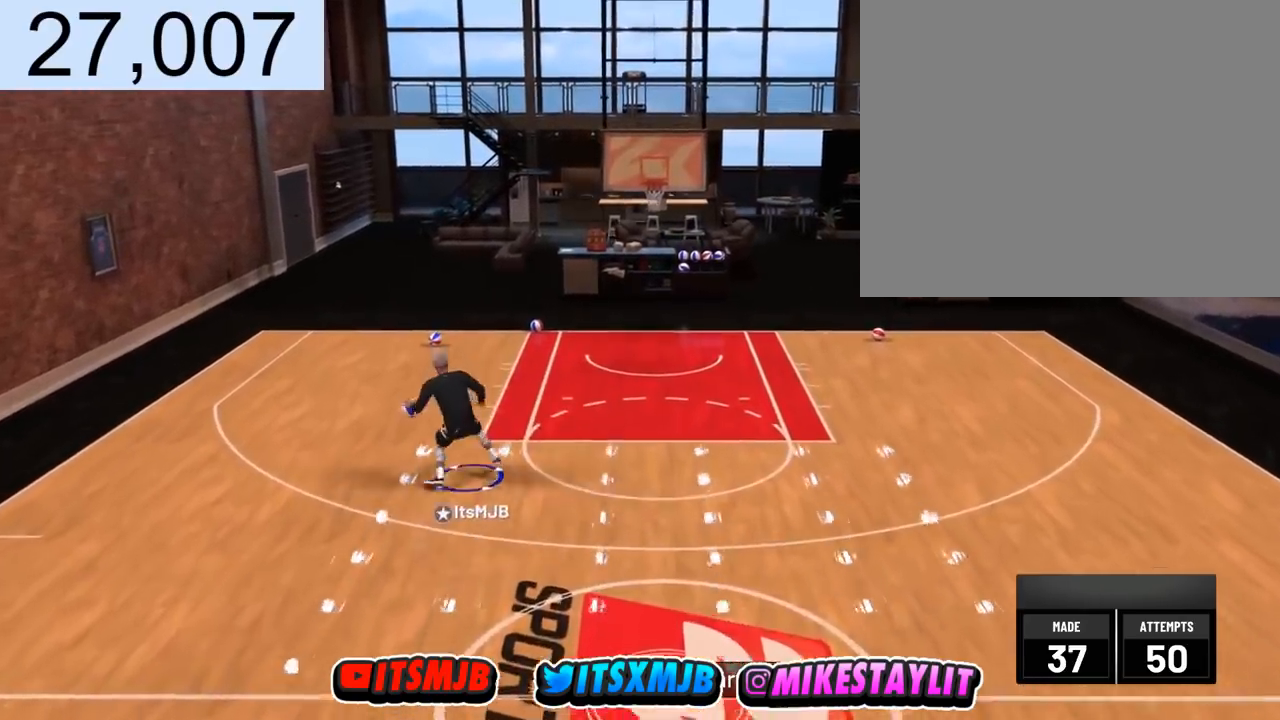
{"buttons": [], "left_stick": "center", "right_stick": "down-right", "events": [[233, "left_stick", "up-right"], [433, "right_stick", "down-right"], [500, "R2", "up"], [500, "left_stick", "center"]]}
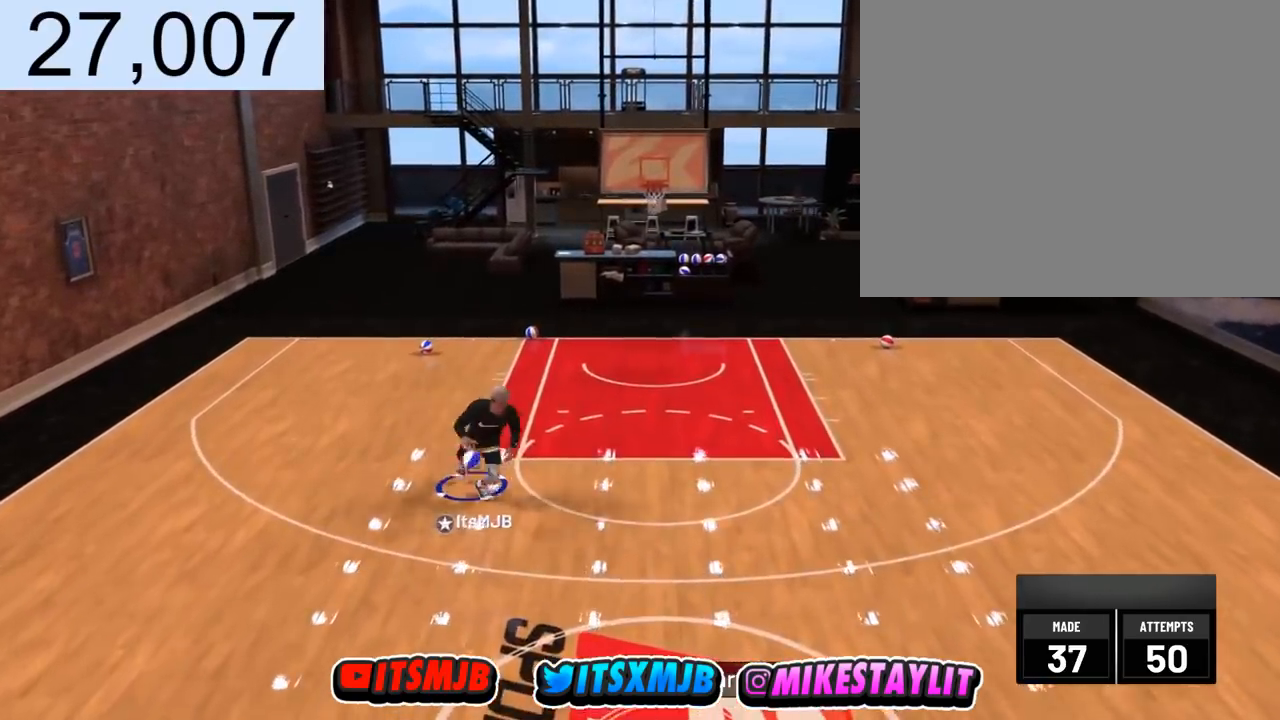
{"buttons": ["R2"], "left_stick": "left", "right_stick": "center", "events": [[167, "right_stick", "center"], [267, "R2", "down"], [401, "left_stick", "left"]]}
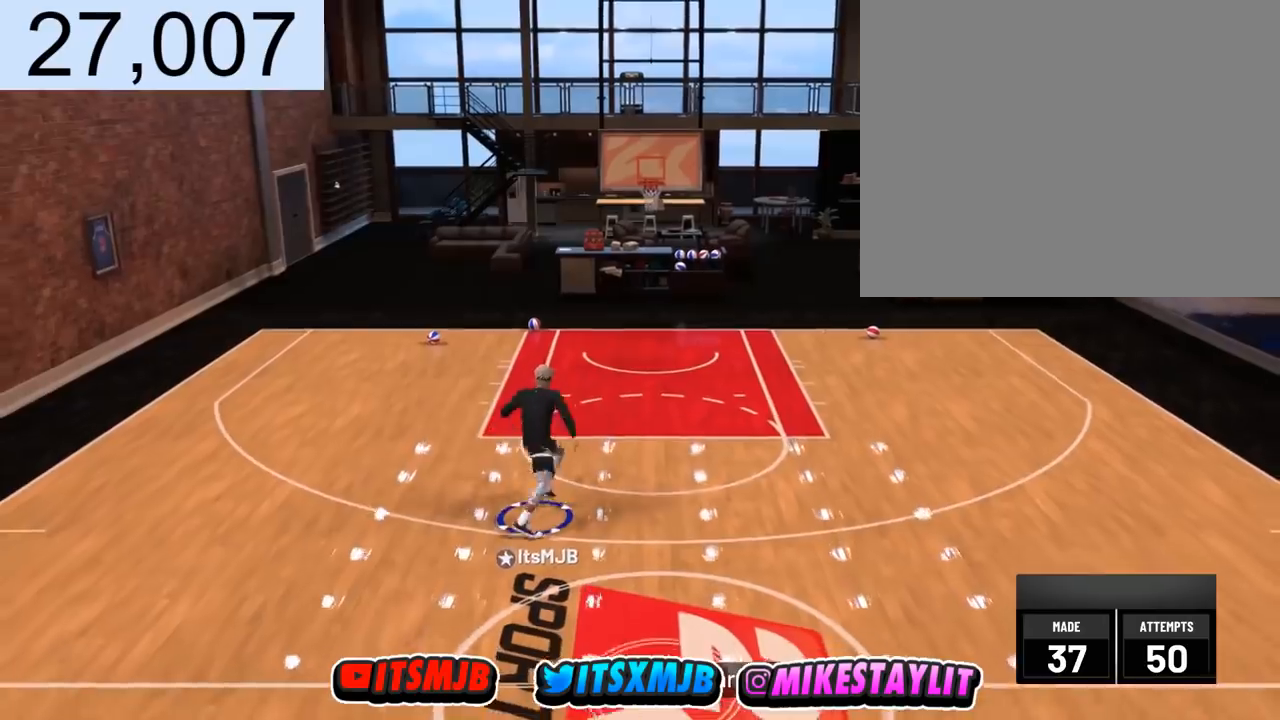
{"buttons": [], "left_stick": "left", "right_stick": "center", "events": [[66, "right_stick", "down"], [167, "R2", "up"], [200, "left_stick", "center"], [200, "right_stick", "center"], [367, "left_stick", "up-left"], [500, "left_stick", "left"]]}
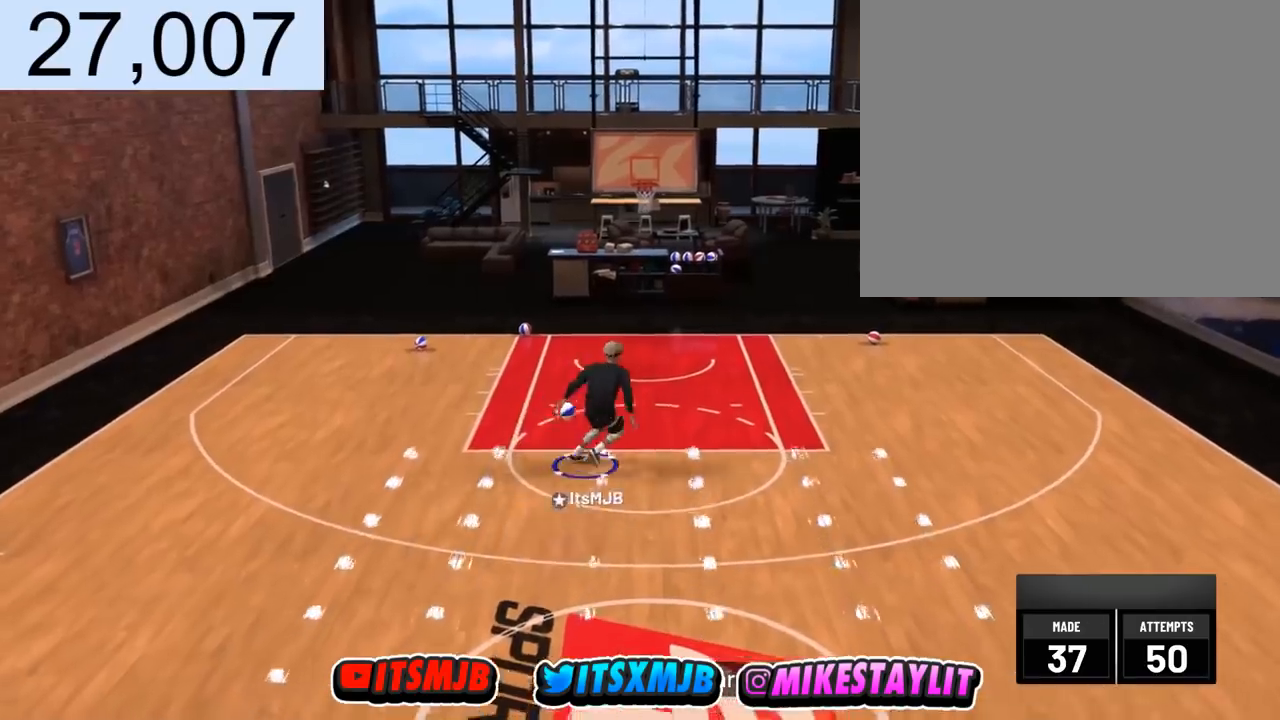
{"buttons": ["R2"], "left_stick": "down-left", "right_stick": "center", "events": [[100, "R2", "down"], [167, "left_stick", "down-left"]]}
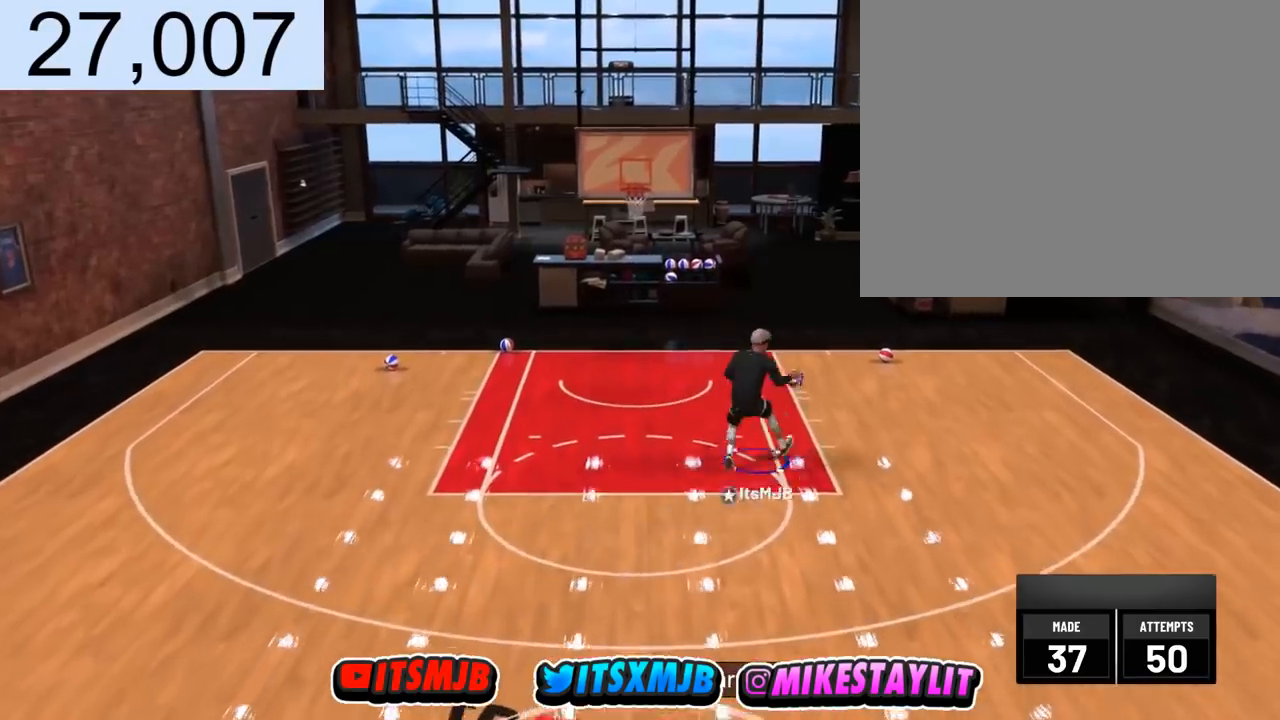
{"buttons": [], "left_stick": "down", "right_stick": "center", "events": [[167, "left_stick", "down"], [200, "R2", "up"]]}
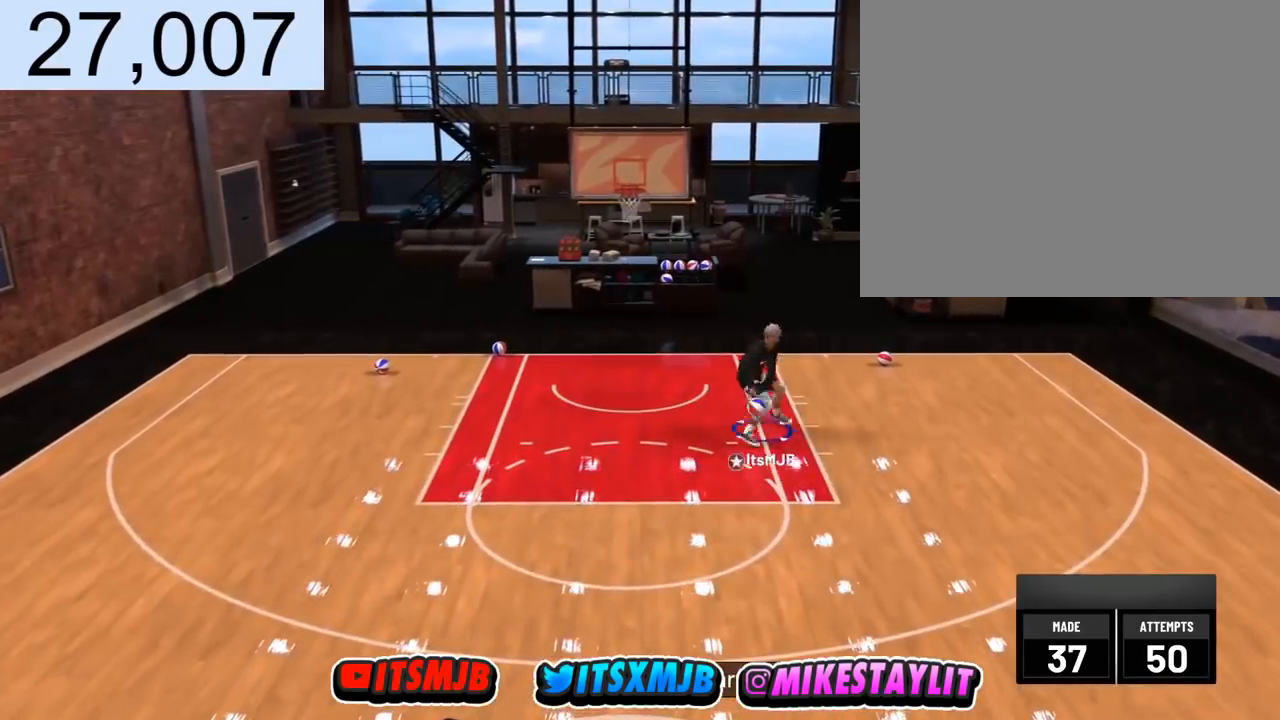
{"buttons": [], "left_stick": "down-right", "right_stick": "center", "events": [[401, "left_stick", "down-right"]]}
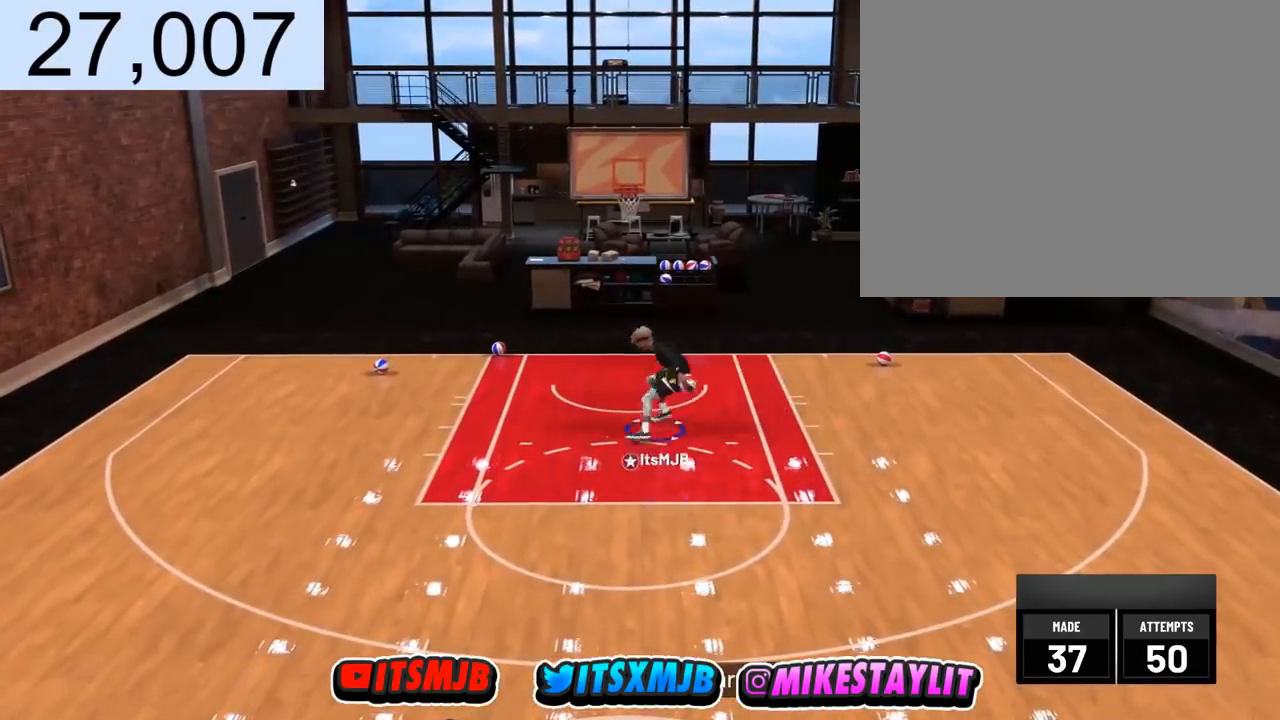
{"buttons": [], "left_stick": "down-right", "right_stick": "center", "events": []}
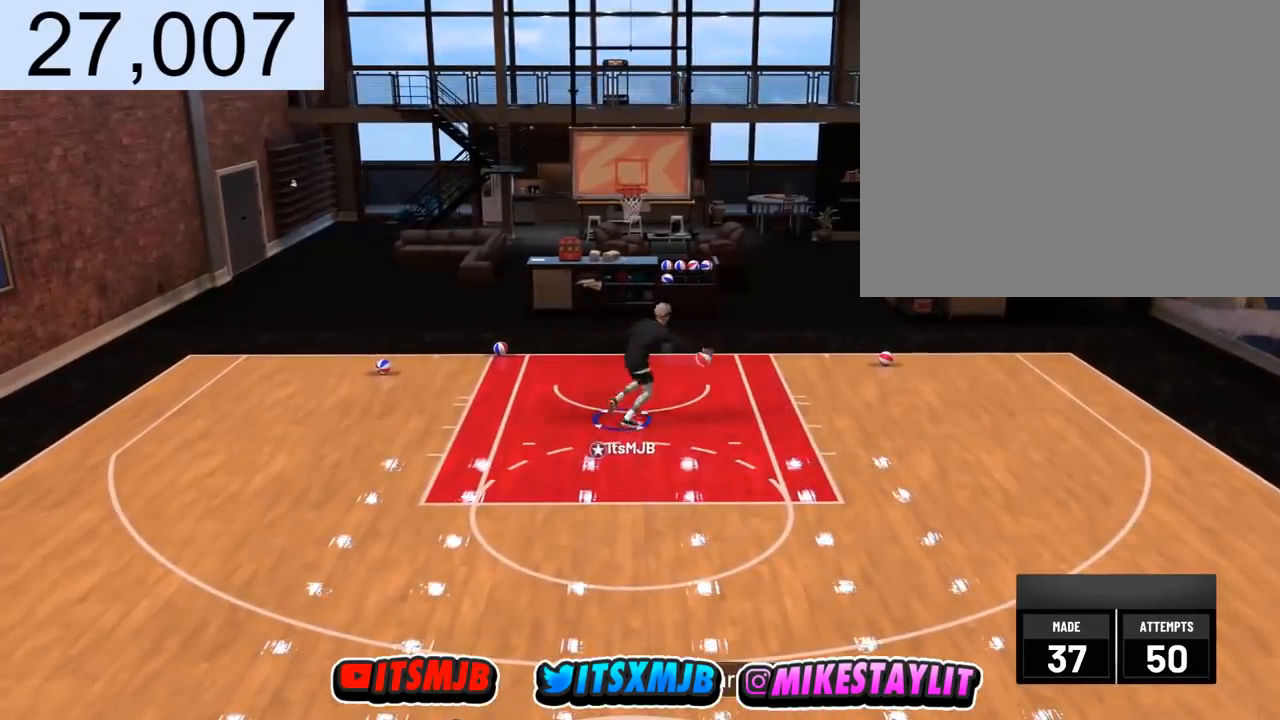
{"buttons": [], "left_stick": "down-right", "right_stick": "center", "events": []}
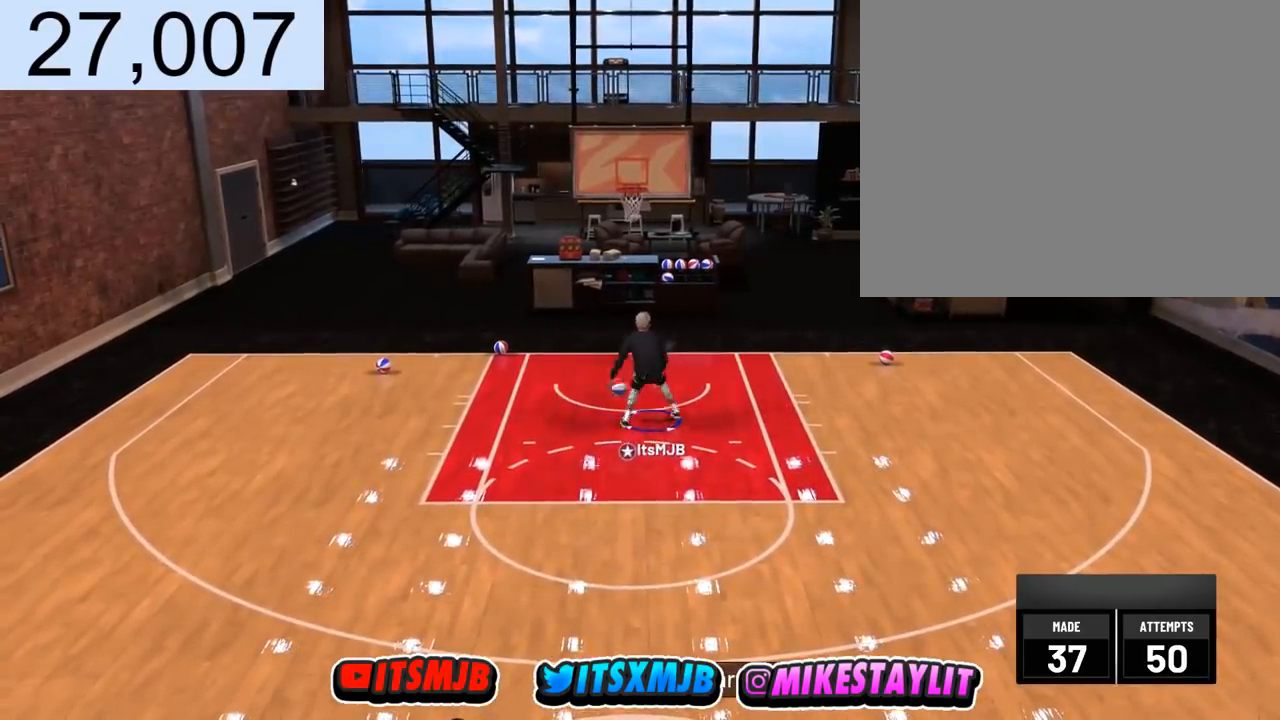
{"buttons": [], "left_stick": "down-right", "right_stick": "center", "events": []}
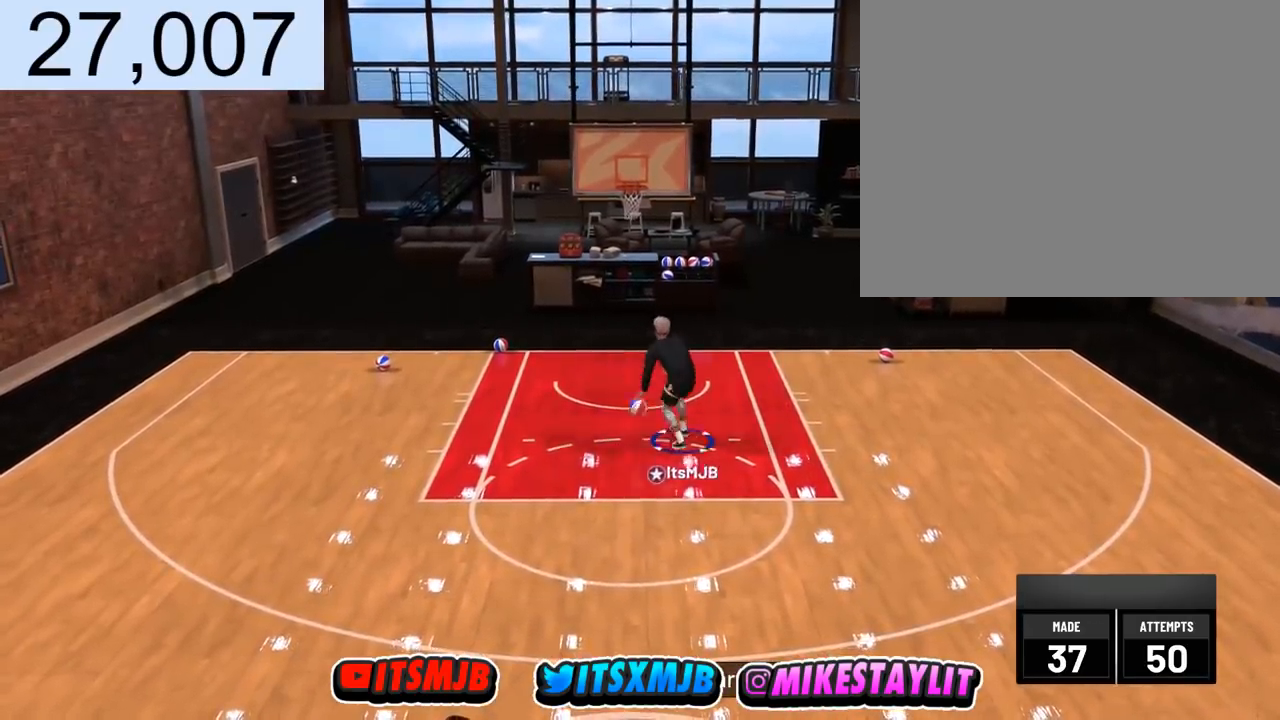
{"buttons": [], "left_stick": "down-right", "right_stick": "center", "events": []}